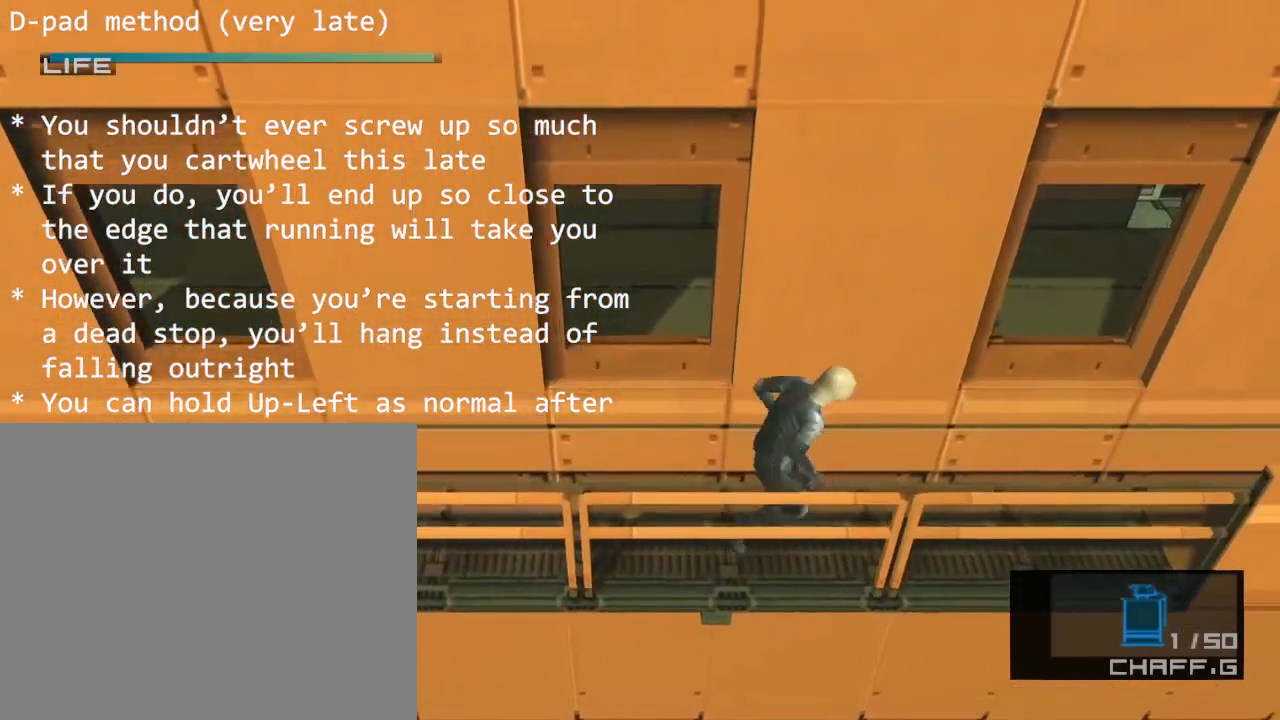
Gameplay with a controller (PlayStation layout); each line is a JSON object with the inputs held at the frame after it. "events" lists button and stick changes between this image and that frame as [ms after this image, input, new state], when the widget could be followed in between. Not read: L3 R3 right_stick.
{"buttons": ["DPAD_RIGHT"], "left_stick": "center", "events": [[117, "CROSS", "down"], [217, "CROSS", "up"]]}
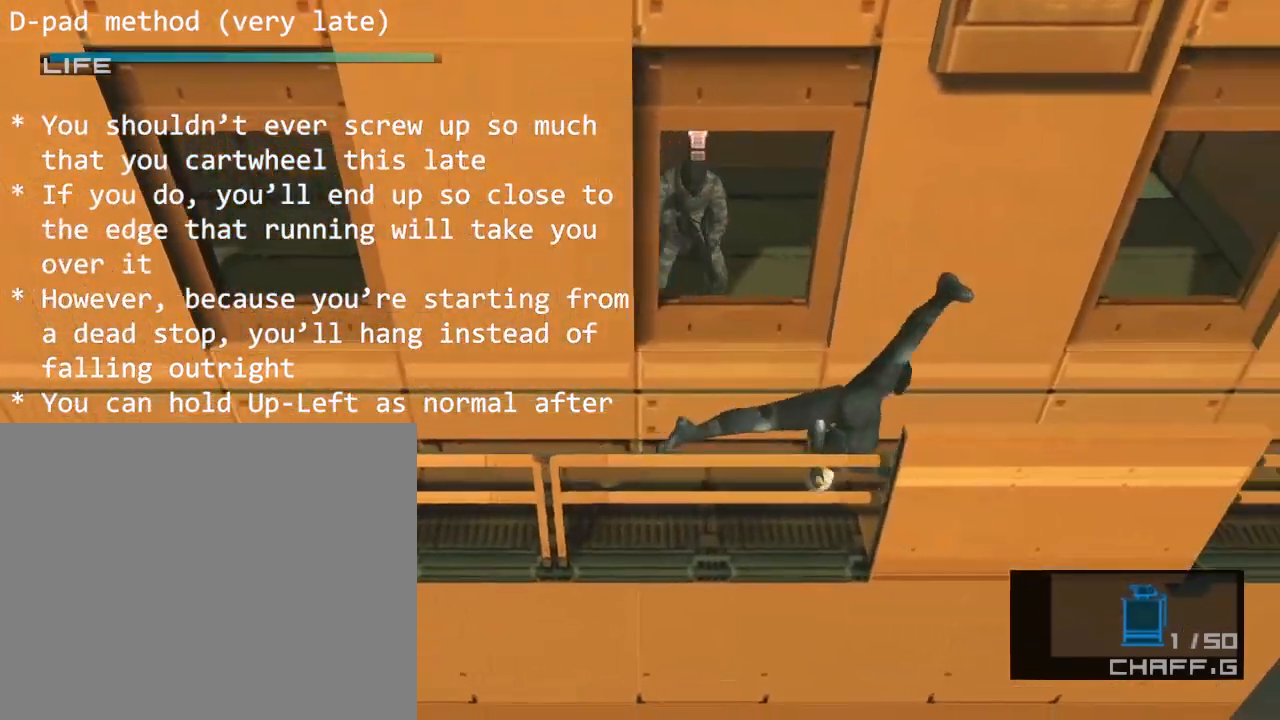
{"buttons": ["DPAD_RIGHT"], "left_stick": "center", "events": []}
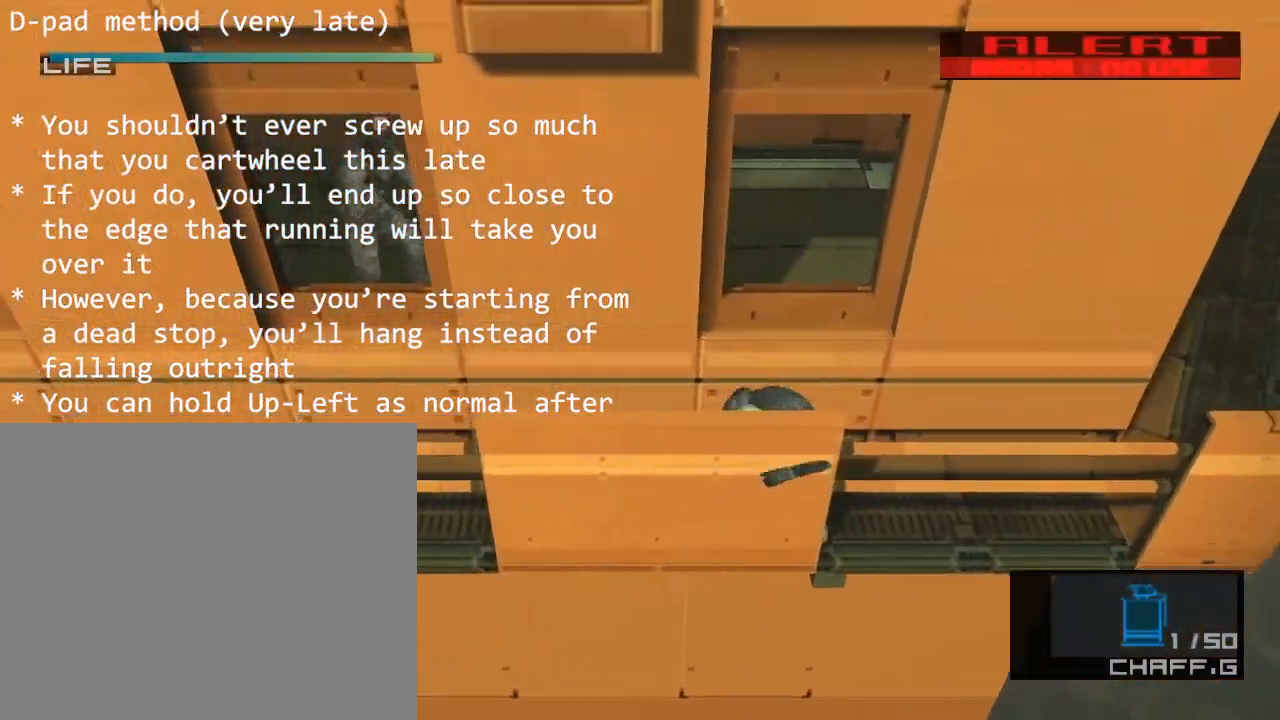
{"buttons": ["DPAD_RIGHT"], "left_stick": "center", "events": []}
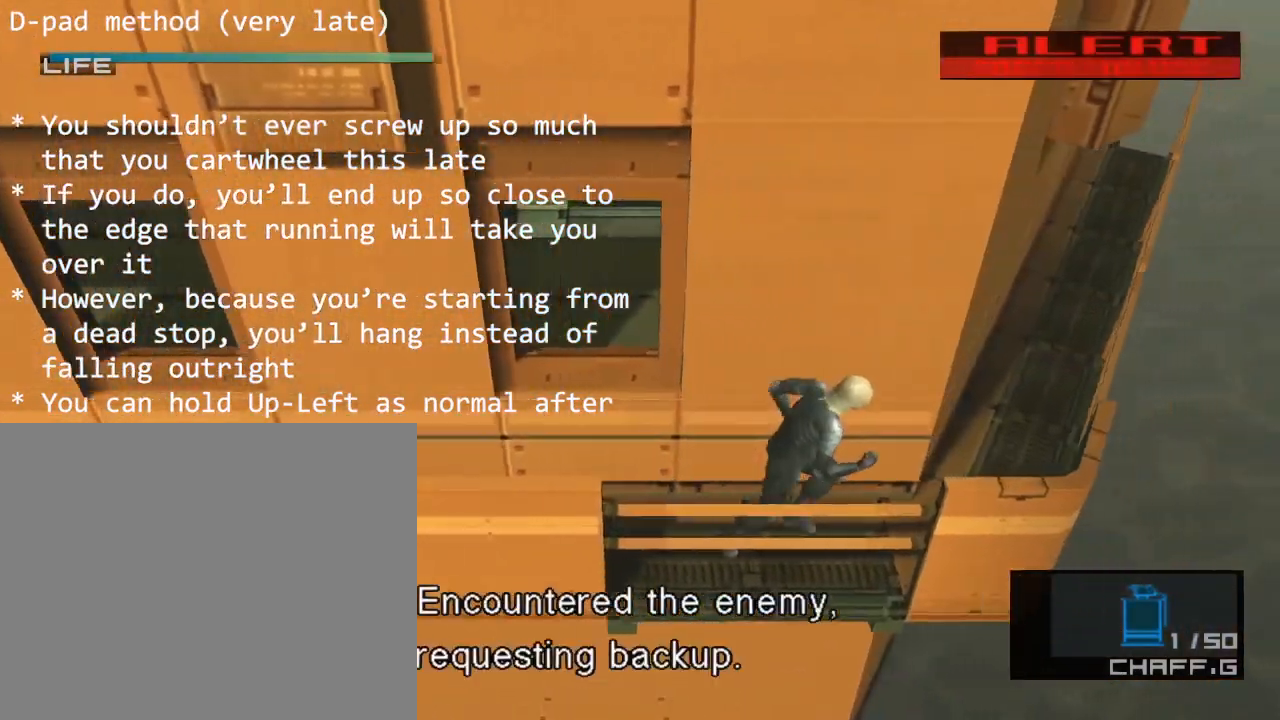
{"buttons": ["DPAD_UP"], "left_stick": "center", "events": [[250, "DPAD_UP", "down"], [333, "DPAD_RIGHT", "up"]]}
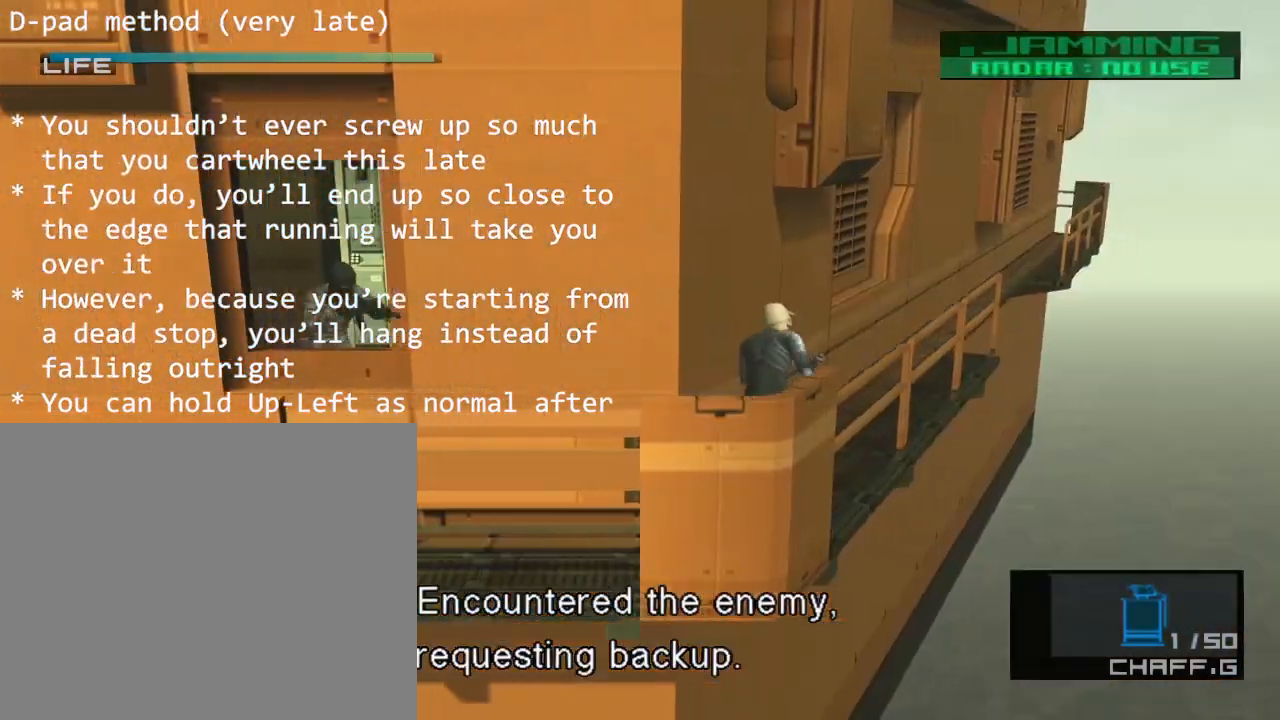
{"buttons": ["DPAD_UP"], "left_stick": "center", "events": []}
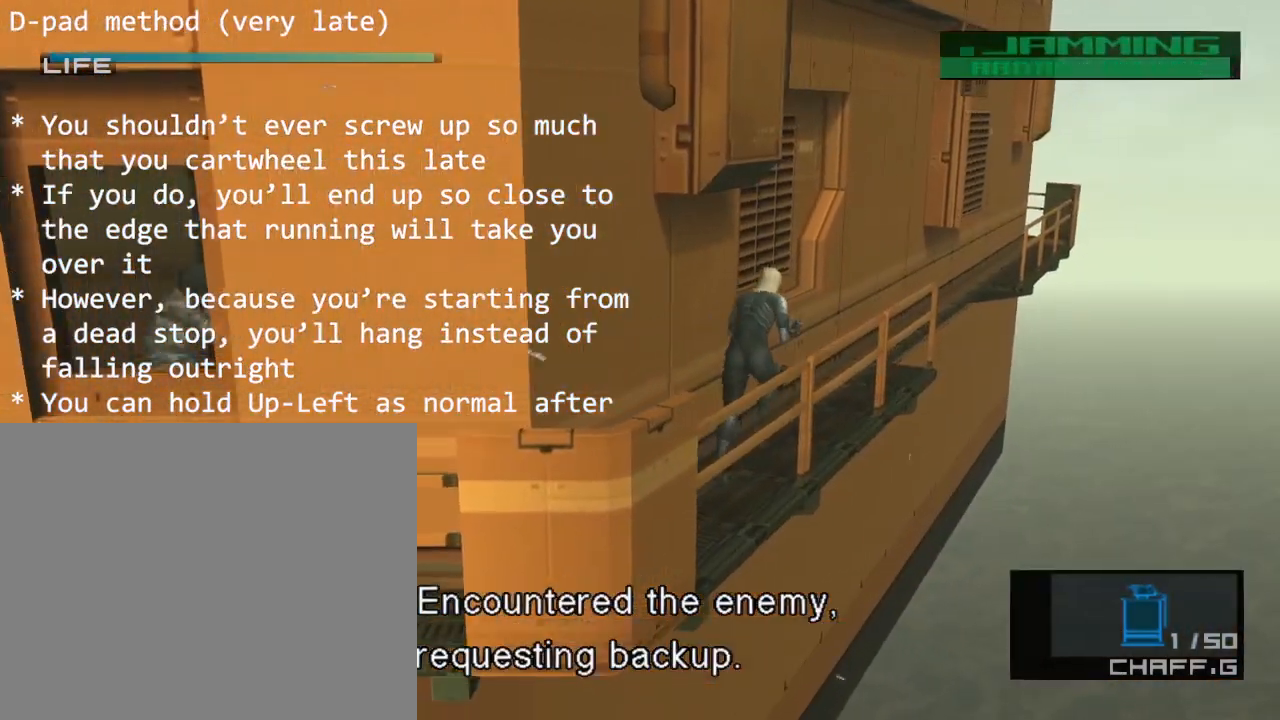
{"buttons": ["DPAD_UP", "DPAD_LEFT"], "left_stick": "center", "events": [[17, "CROSS", "down"], [117, "DPAD_LEFT", "down"], [150, "CROSS", "up"]]}
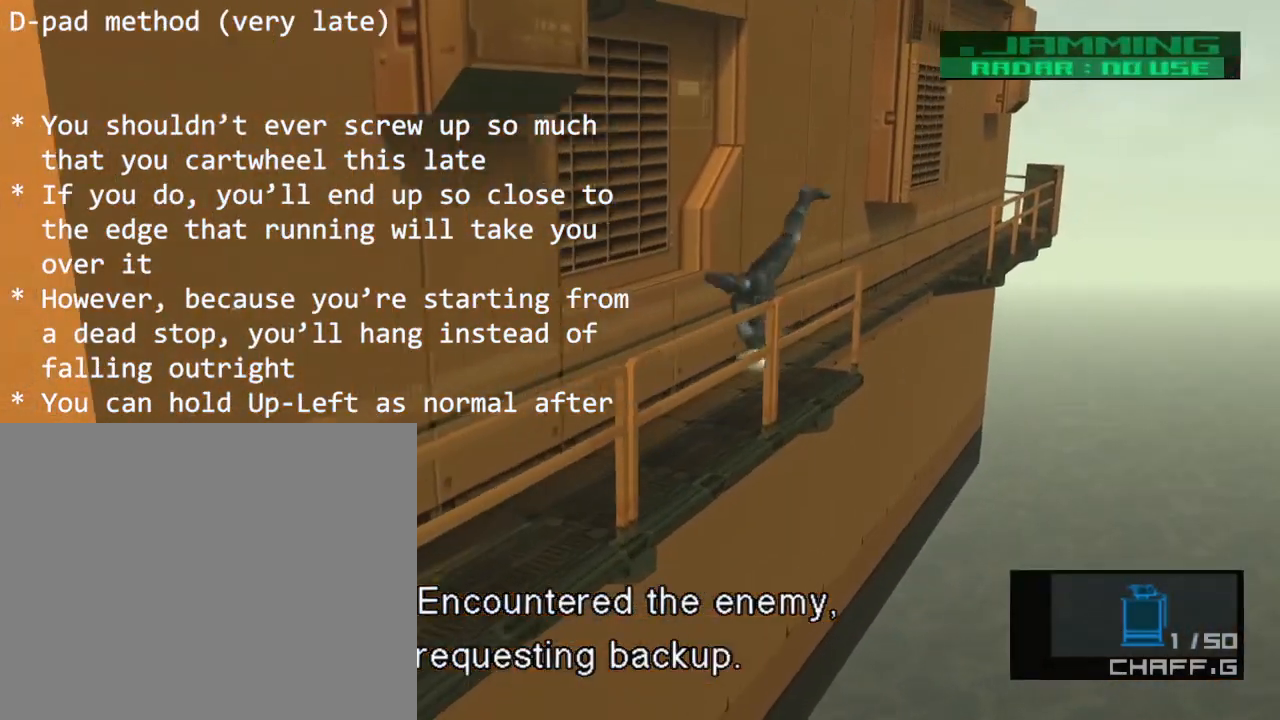
{"buttons": ["DPAD_UP", "DPAD_LEFT"], "left_stick": "center", "events": []}
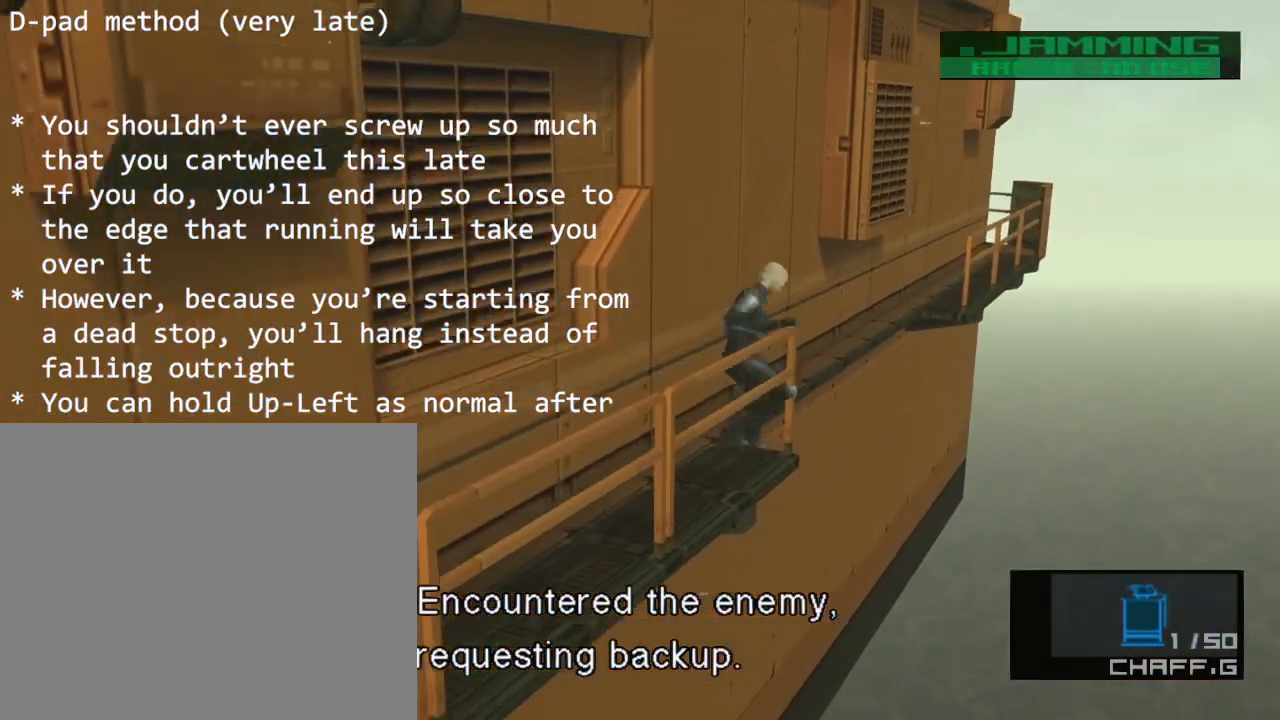
{"buttons": ["DPAD_UP", "DPAD_LEFT"], "left_stick": "center", "events": []}
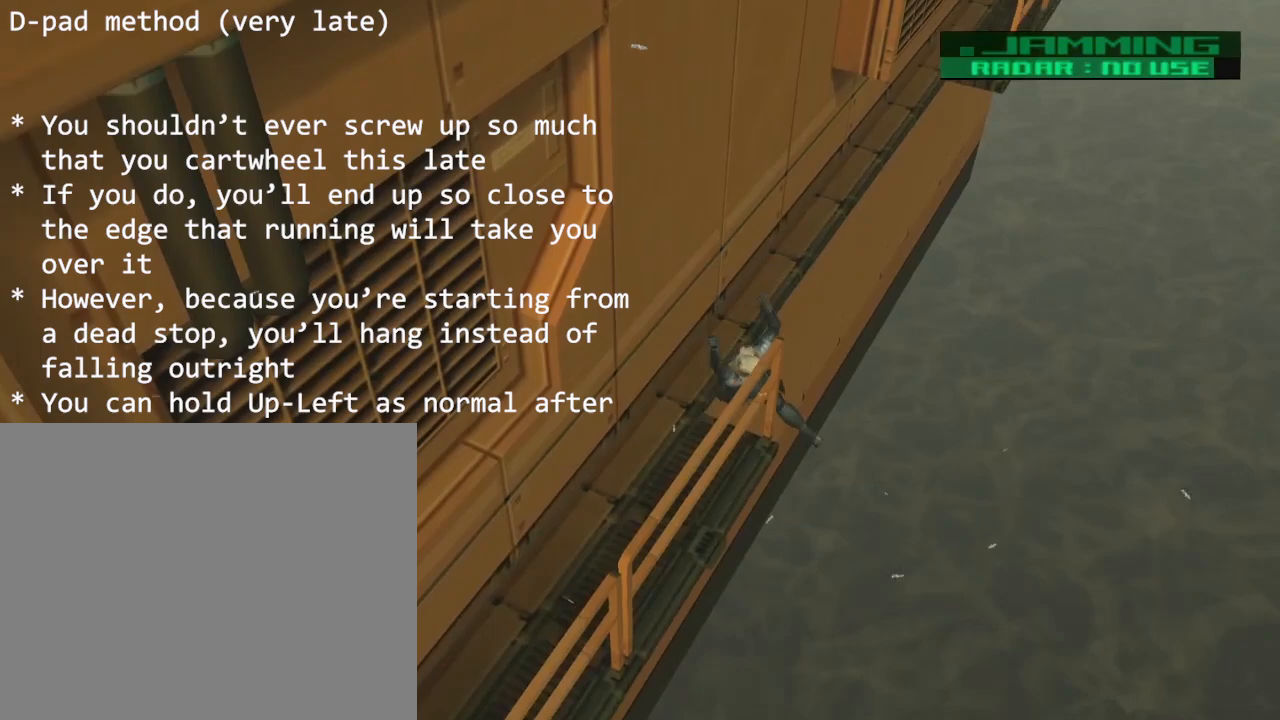
{"buttons": [], "left_stick": "center", "events": [[283, "DPAD_LEFT", "up"], [400, "DPAD_UP", "up"]]}
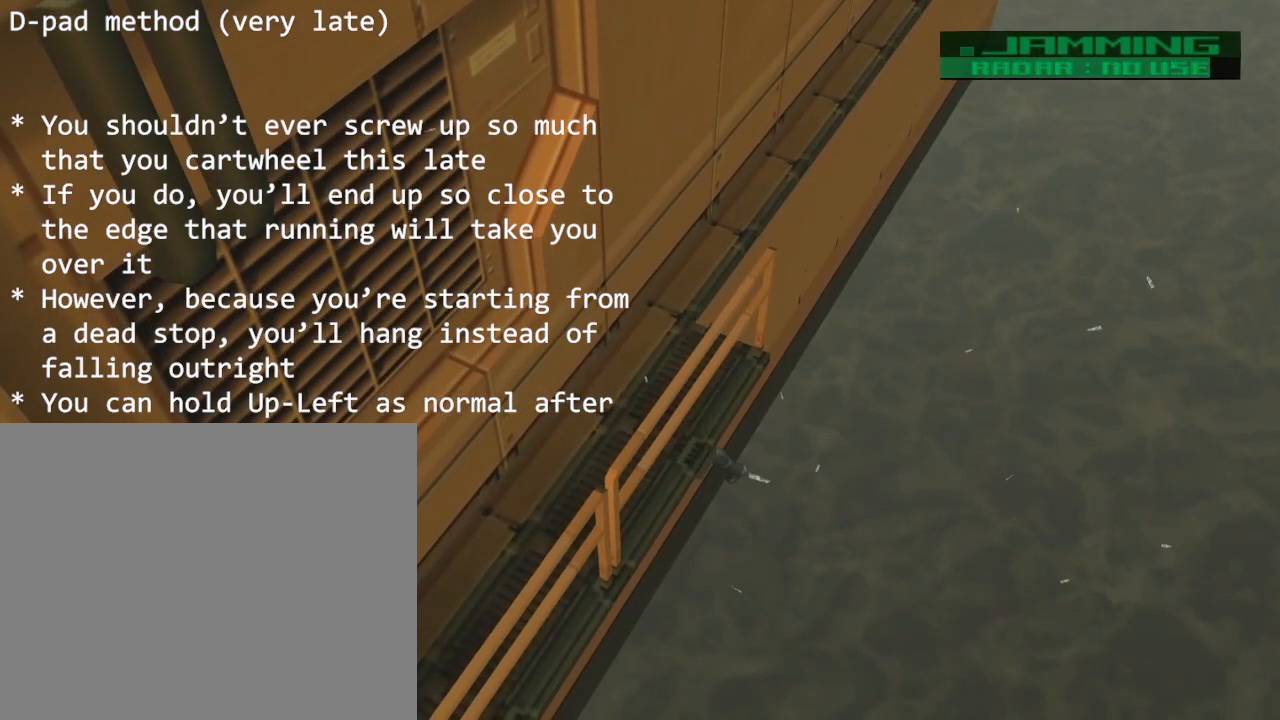
{"buttons": [], "left_stick": "center", "events": []}
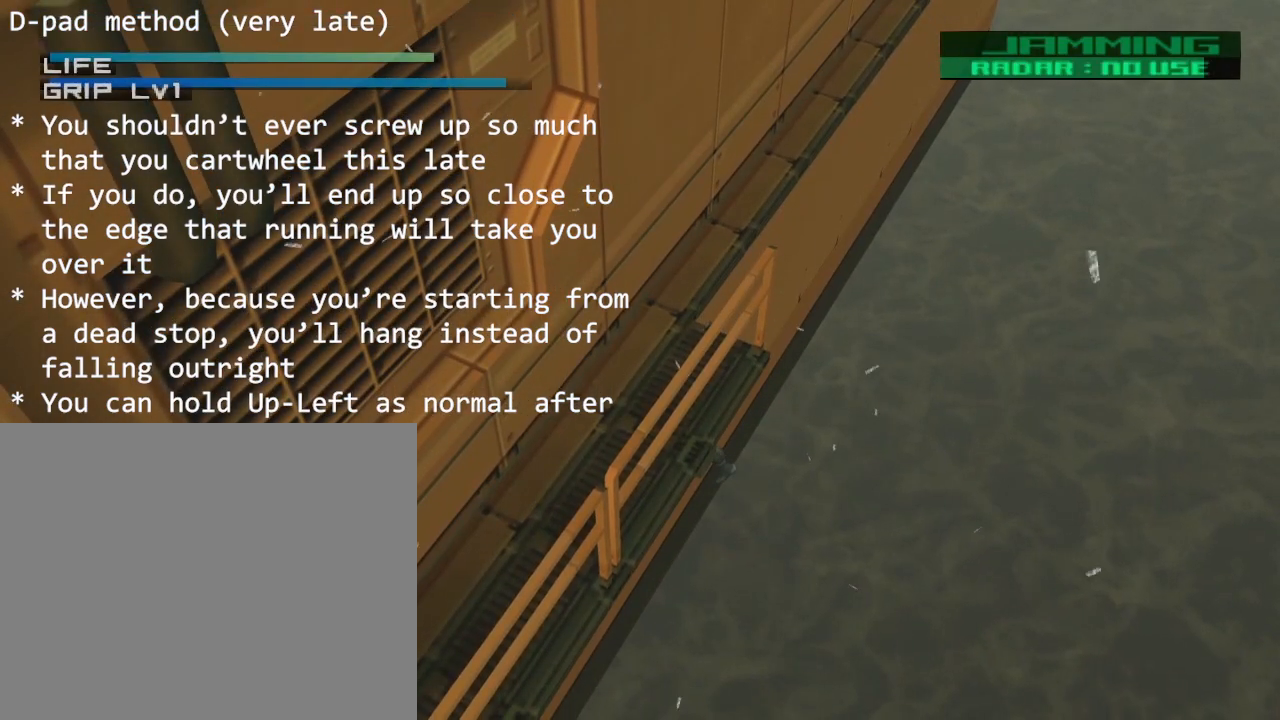
{"buttons": [], "left_stick": "center", "events": []}
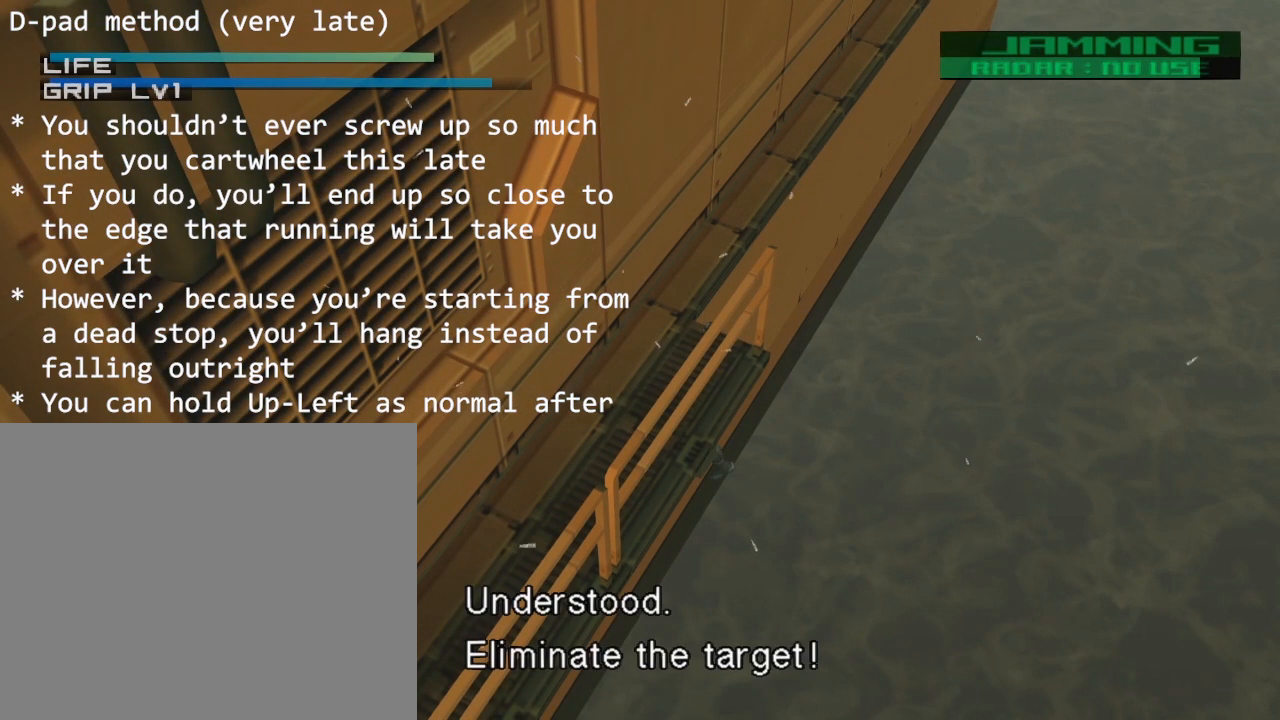
{"buttons": [], "left_stick": "center", "events": []}
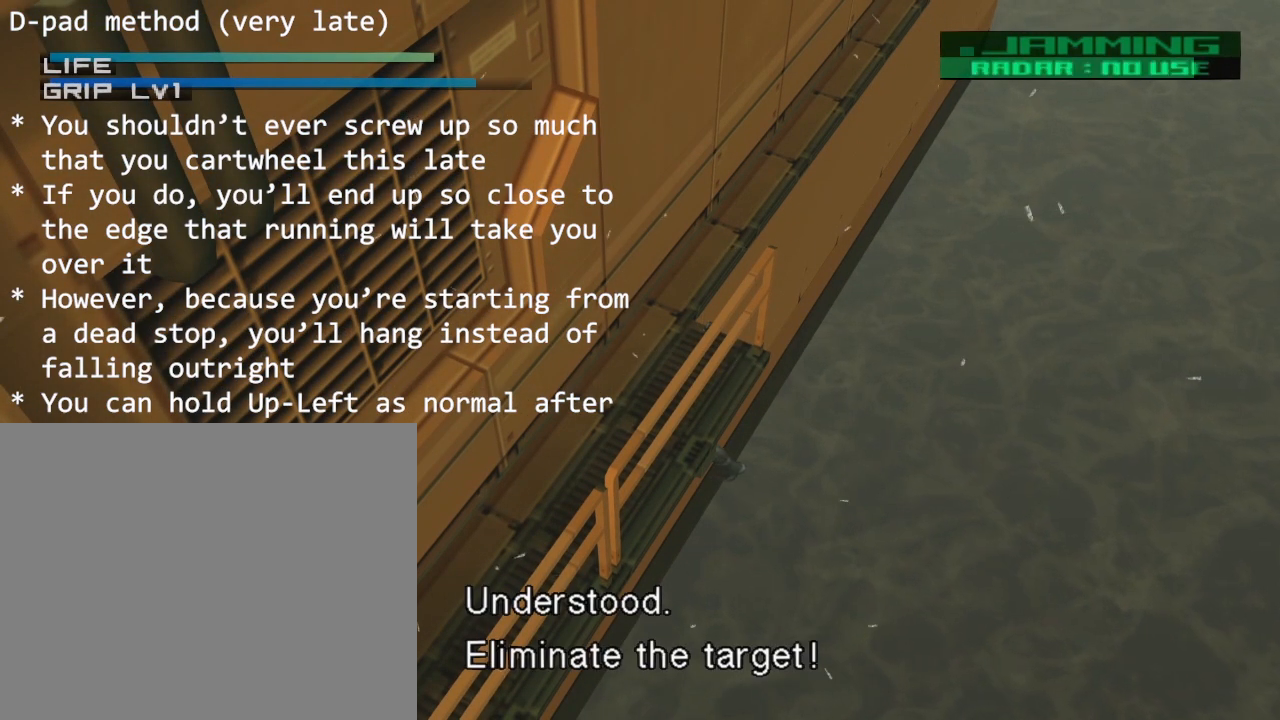
{"buttons": [], "left_stick": "center", "events": []}
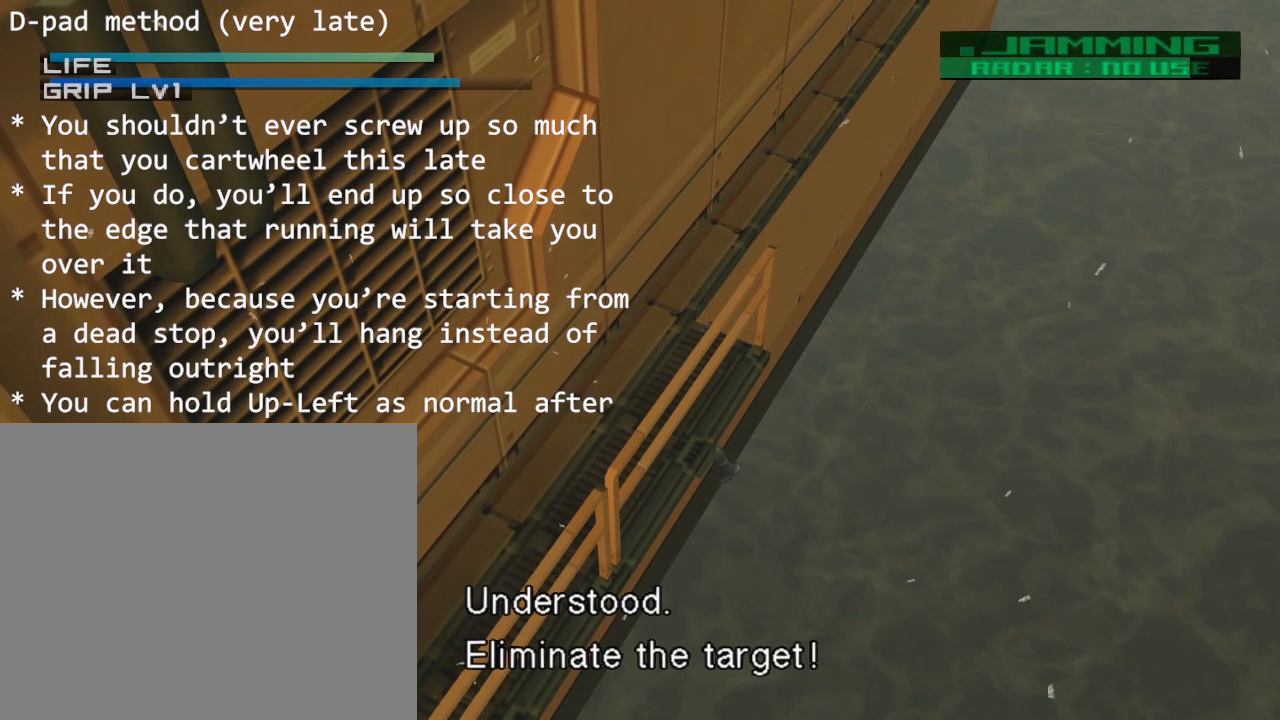
{"buttons": [], "left_stick": "center", "events": [[233, "TRIANGLE", "down"], [383, "TRIANGLE", "up"]]}
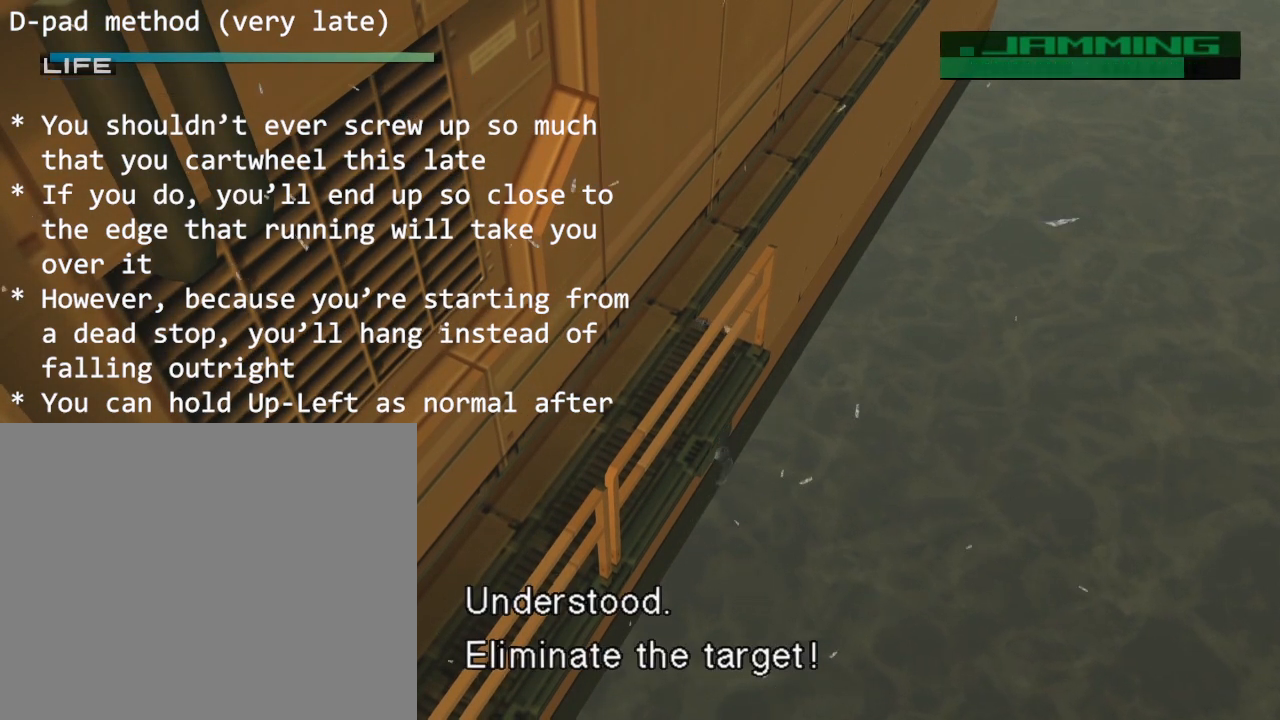
{"buttons": ["DPAD_UP", "DPAD_LEFT"], "left_stick": "center", "events": [[233, "DPAD_LEFT", "down"], [233, "DPAD_UP", "down"]]}
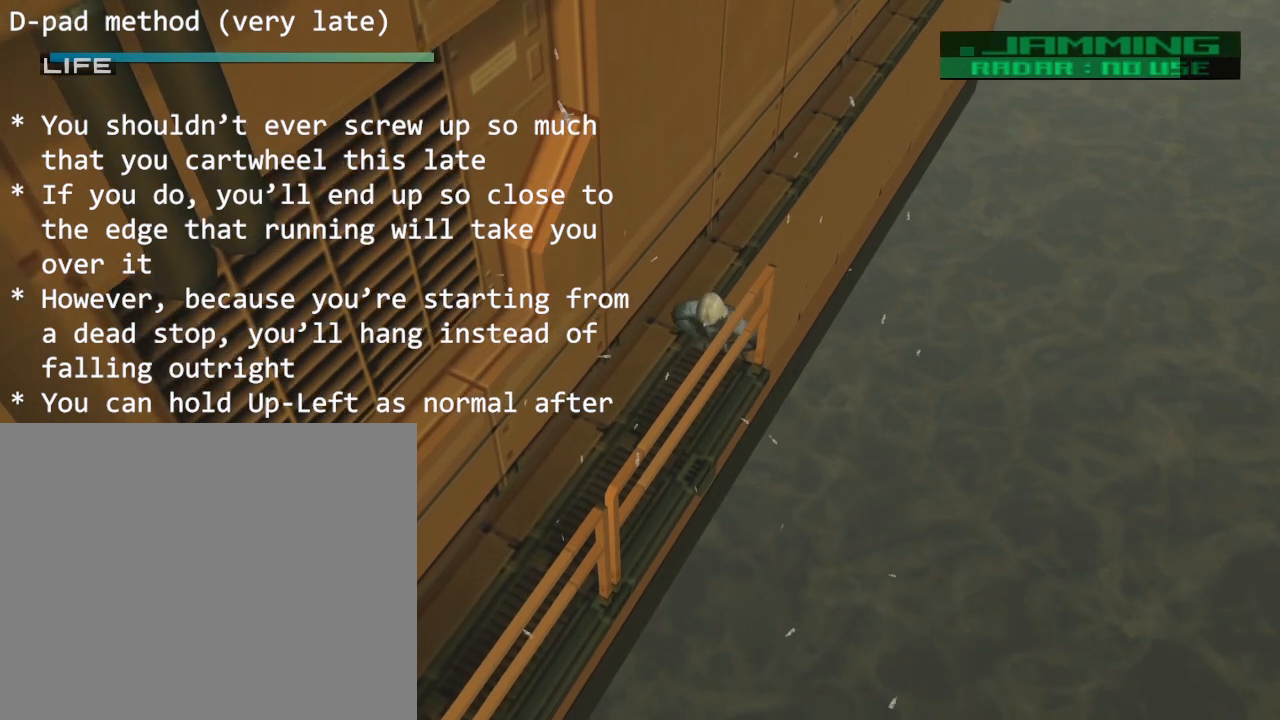
{"buttons": ["DPAD_UP", "DPAD_LEFT"], "left_stick": "center", "events": []}
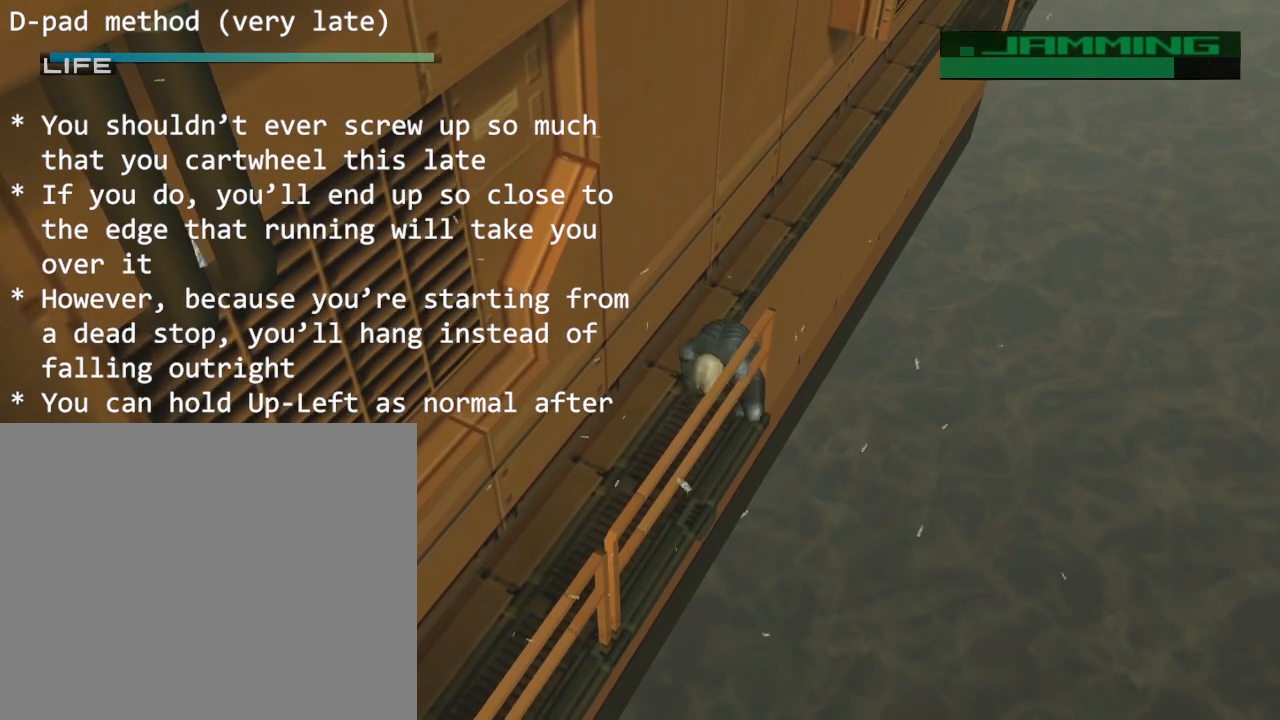
{"buttons": ["DPAD_UP", "DPAD_LEFT"], "left_stick": "center", "events": []}
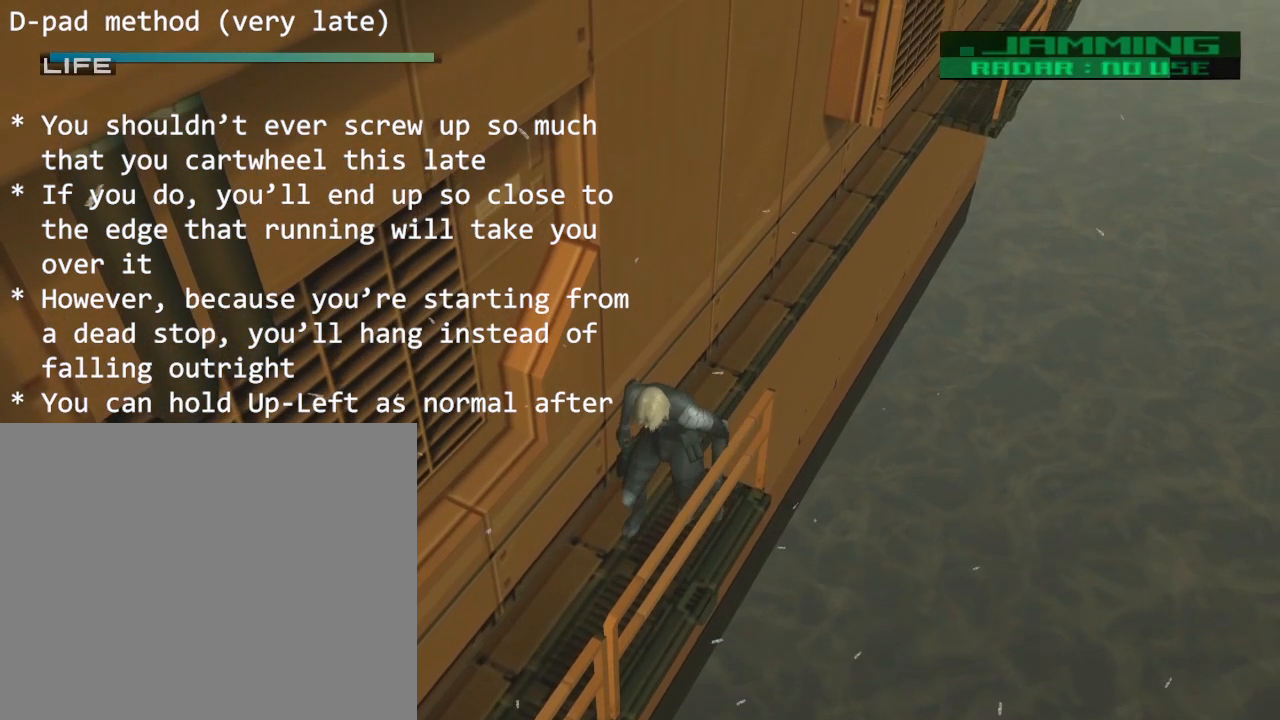
{"buttons": ["DPAD_UP", "DPAD_LEFT"], "left_stick": "center", "events": []}
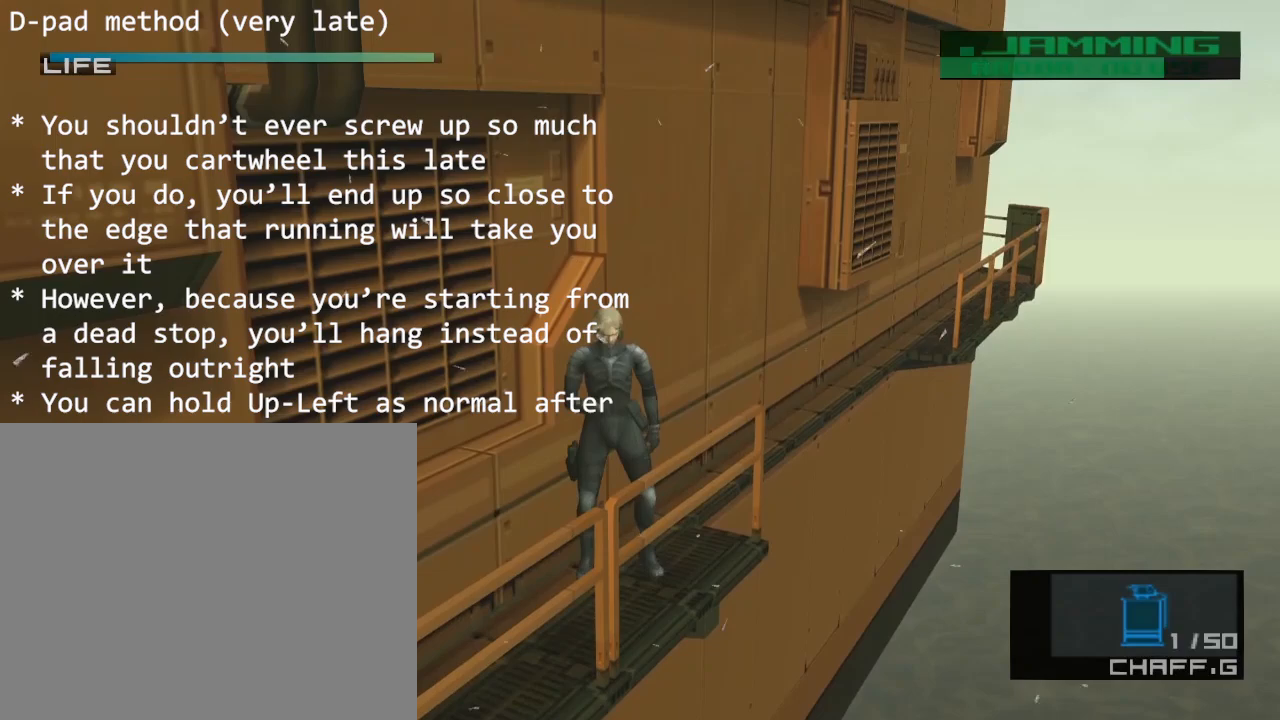
{"buttons": ["DPAD_UP"], "left_stick": "center", "events": [[133, "DPAD_LEFT", "up"]]}
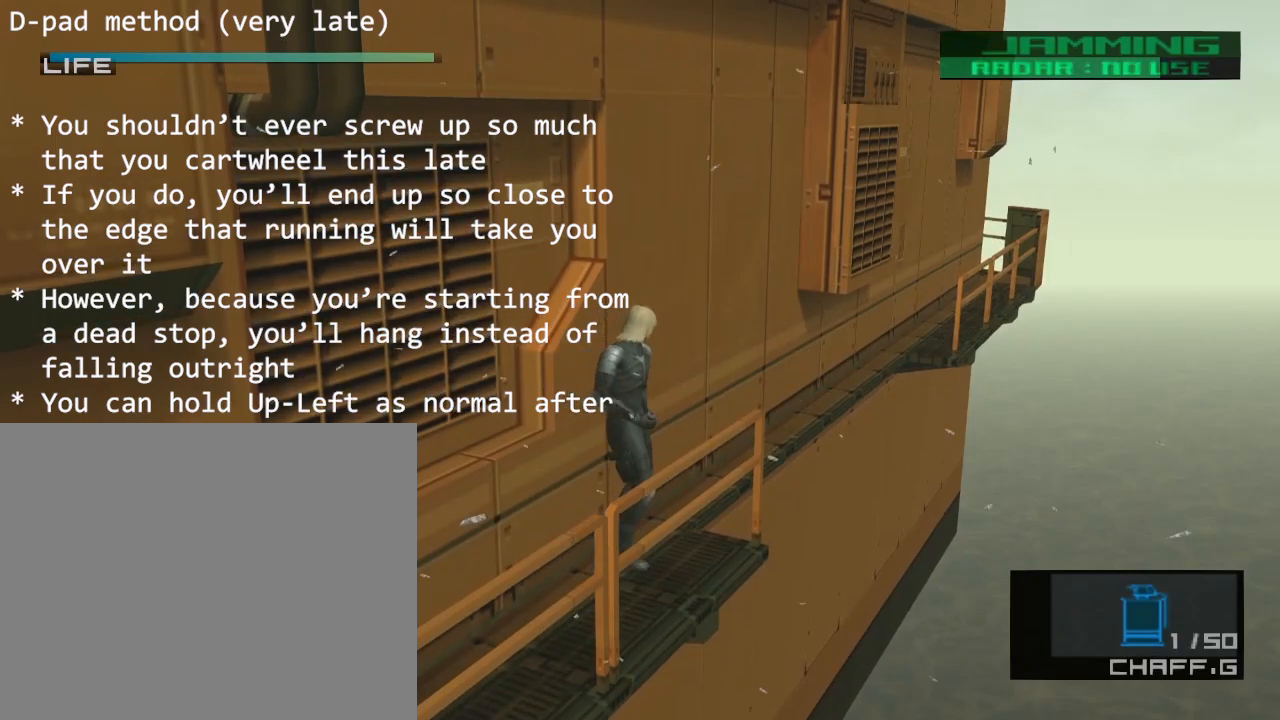
{"buttons": ["DPAD_UP"], "left_stick": "center", "events": []}
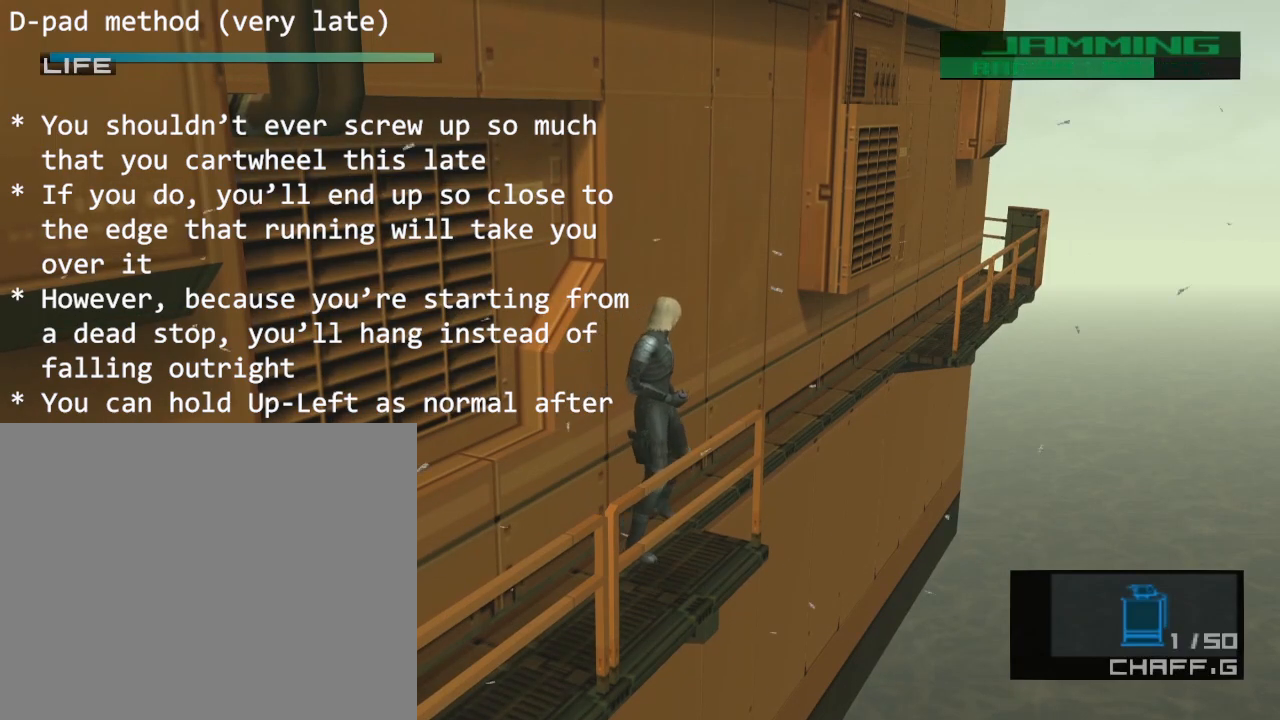
{"buttons": ["DPAD_UP"], "left_stick": "center", "events": []}
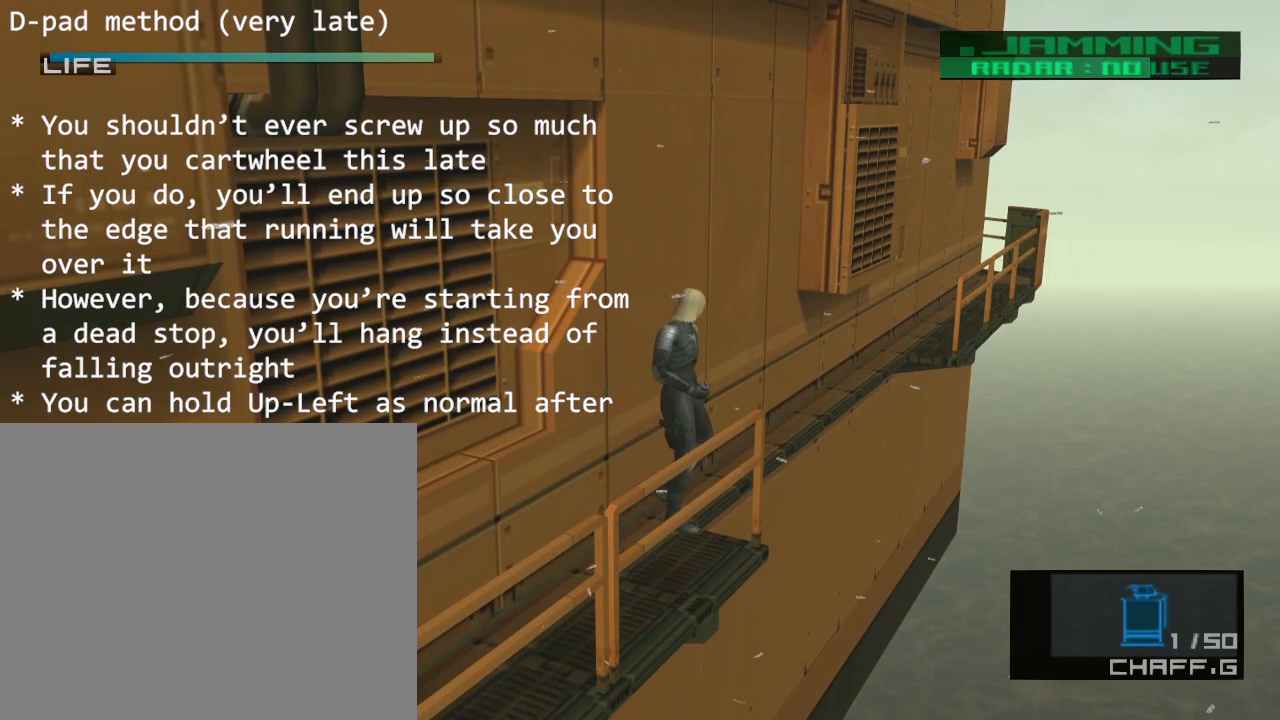
{"buttons": ["DPAD_UP"], "left_stick": "center", "events": []}
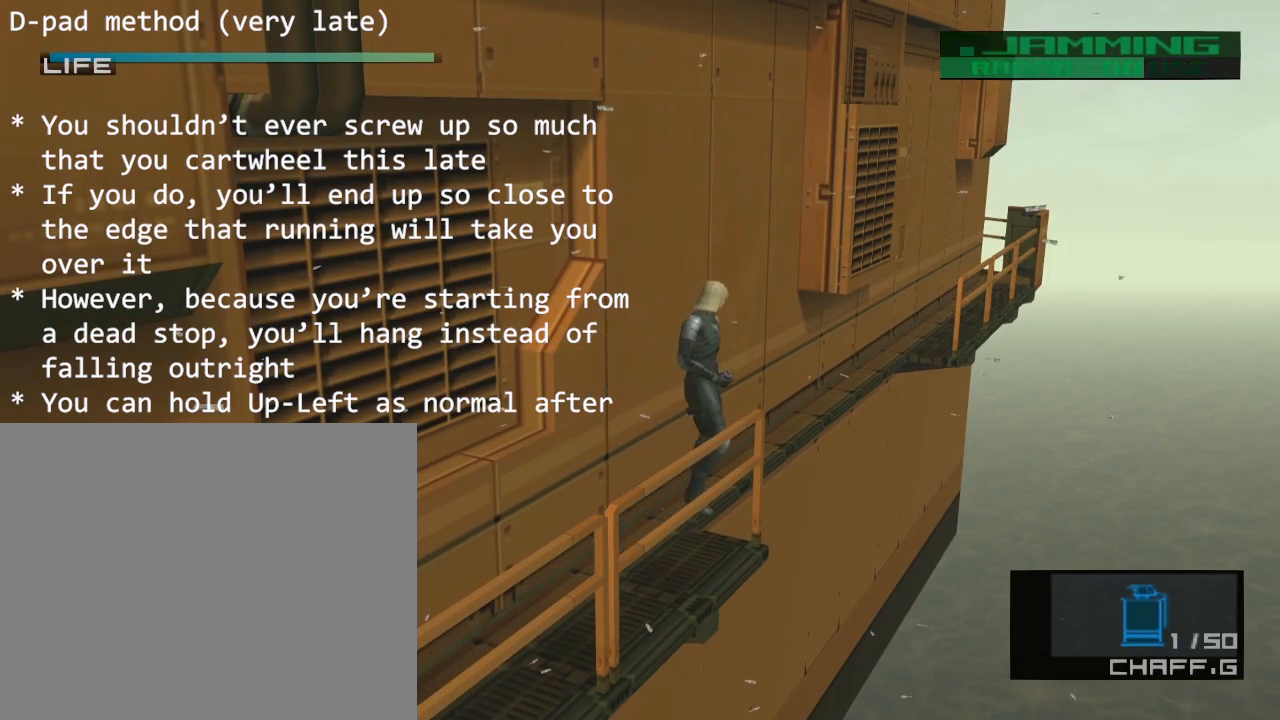
{"buttons": [], "left_stick": "center", "events": [[383, "DPAD_UP", "up"]]}